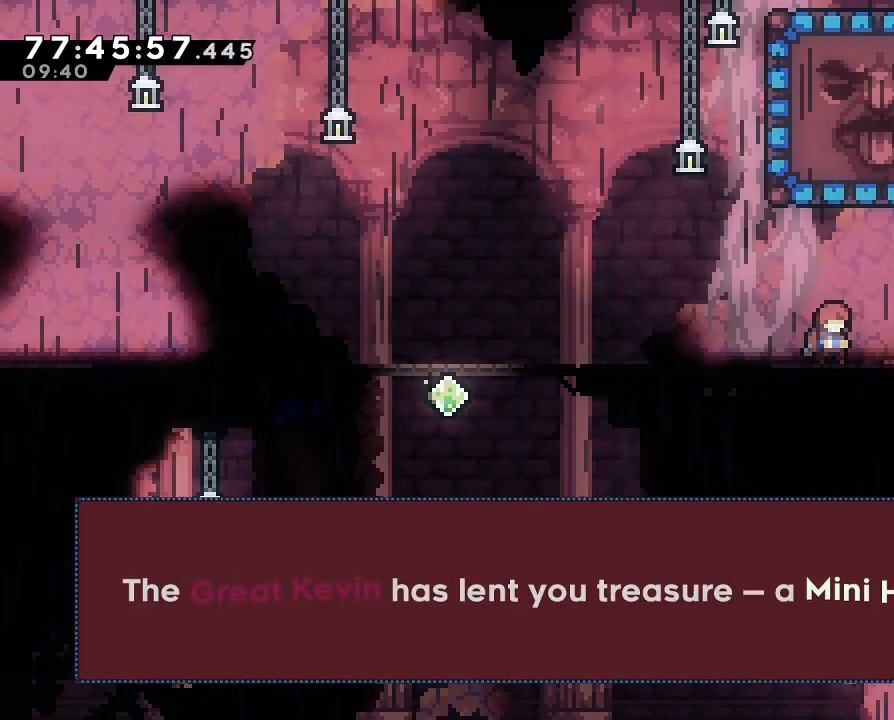
Gameplay with a controller (Nintendo layout); each line is a JSON object with the inputs held at the frame after it. "events" lists button and stick changes between this image and that frame as [ms after this image, input, new state], when the widget could be followed in between. Not read: L3 R3.
{"buttons": [], "left_stick": "center", "right_stick": "center", "events": []}
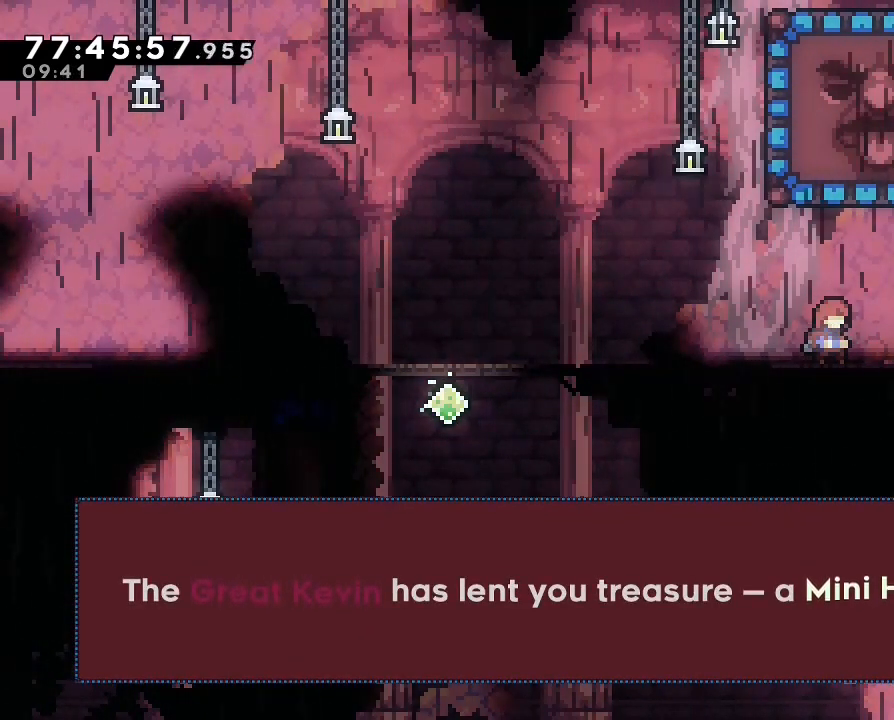
{"buttons": [], "left_stick": "center", "right_stick": "center", "events": [[367, "A", "down"], [500, "A", "up"]]}
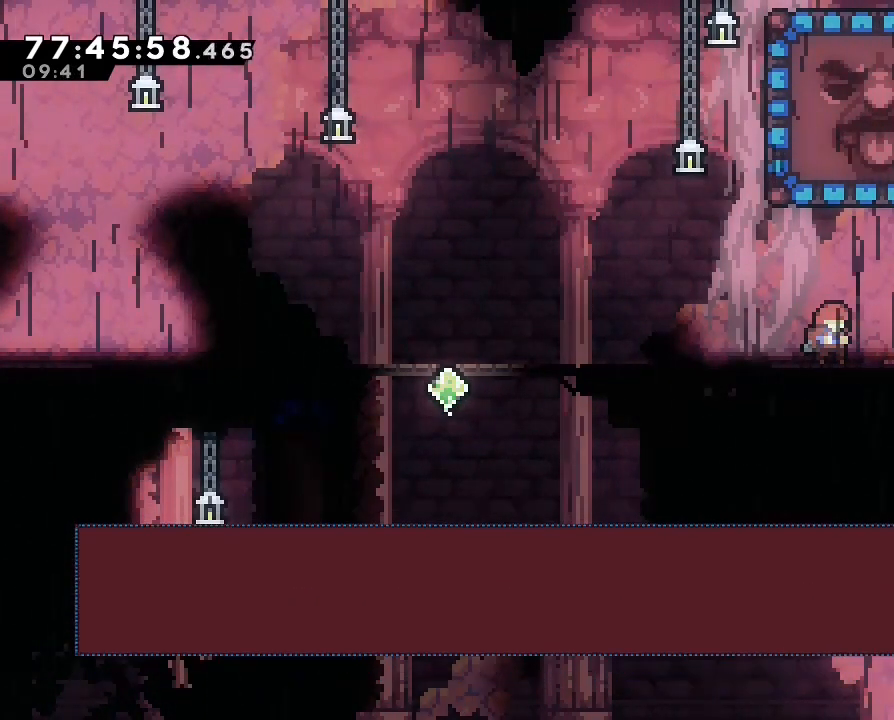
{"buttons": [], "left_stick": "center", "right_stick": "center", "events": []}
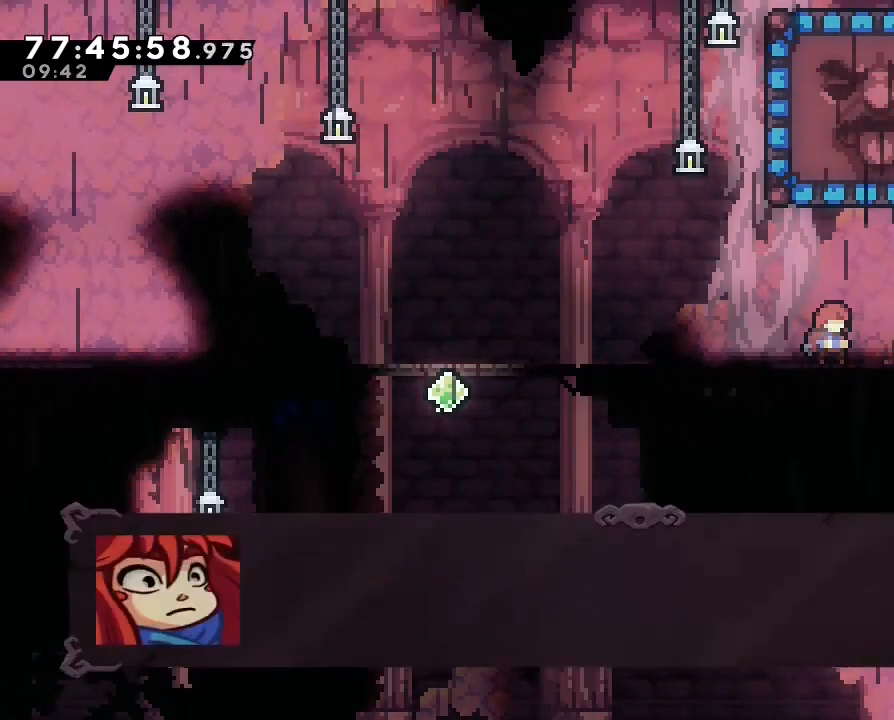
{"buttons": ["A"], "left_stick": "center", "right_stick": "center", "events": [[167, "left_stick", "left"], [367, "left_stick", "center"], [467, "A", "down"]]}
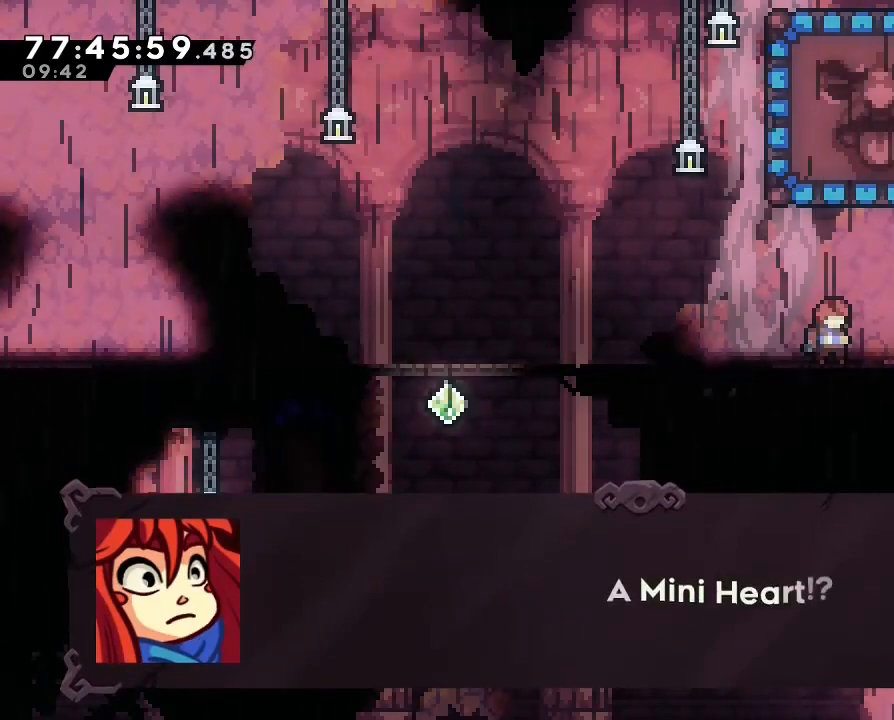
{"buttons": [], "left_stick": "center", "right_stick": "center", "events": [[100, "A", "up"], [300, "A", "down"], [467, "A", "up"]]}
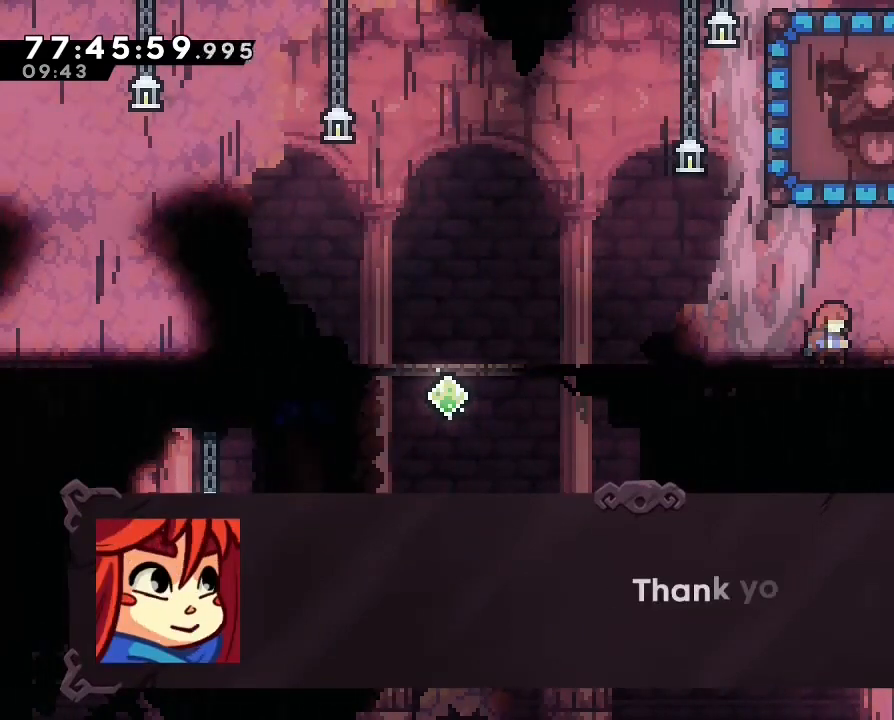
{"buttons": [], "left_stick": "center", "right_stick": "center", "events": [[200, "A", "down"], [400, "A", "up"]]}
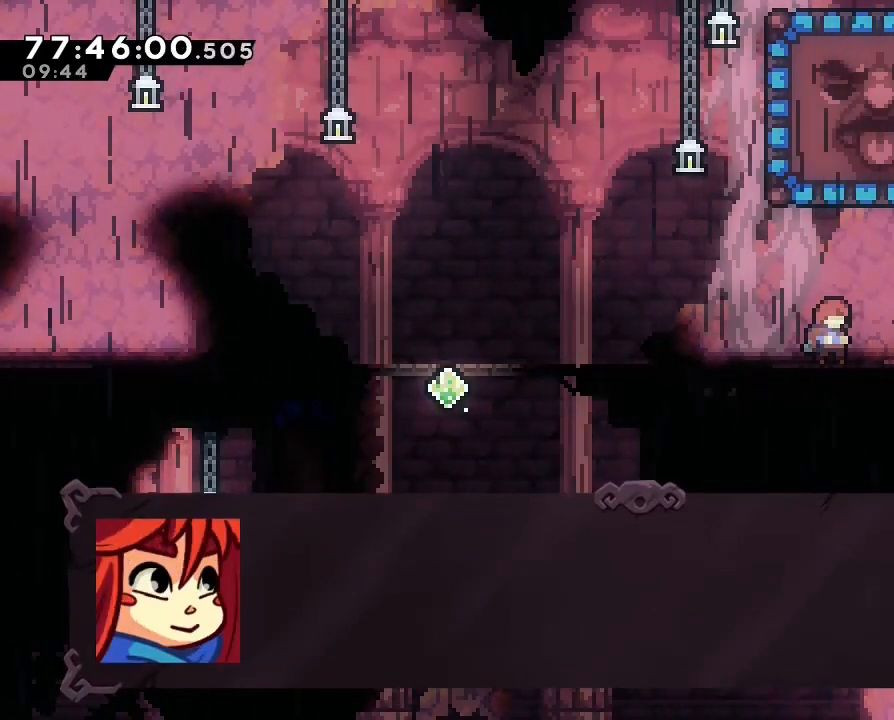
{"buttons": [], "left_stick": "center", "right_stick": "center", "events": [[33, "A", "down"], [167, "A", "up"]]}
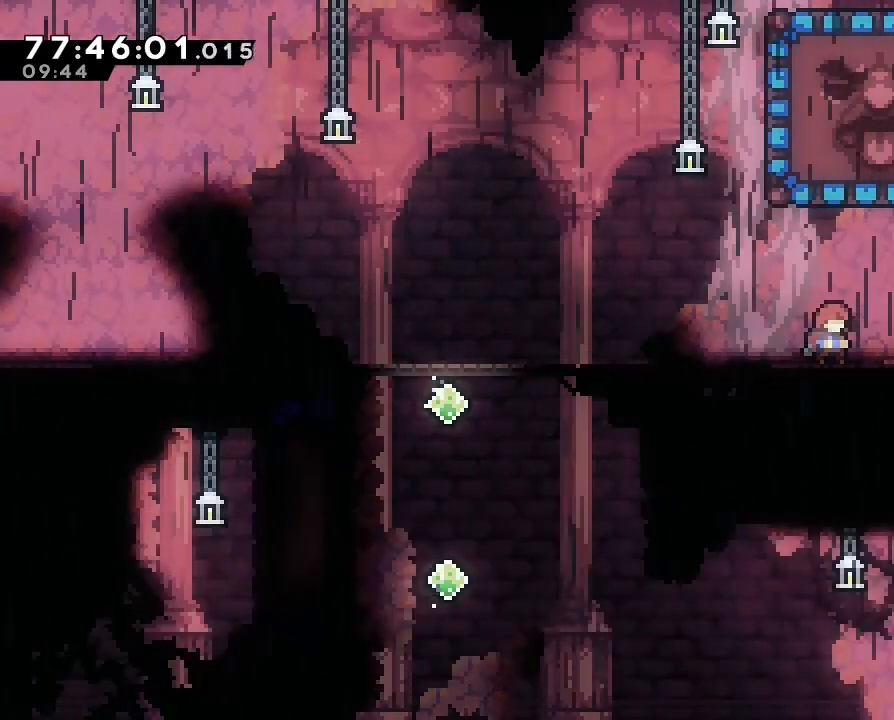
{"buttons": [], "left_stick": "center", "right_stick": "center", "events": []}
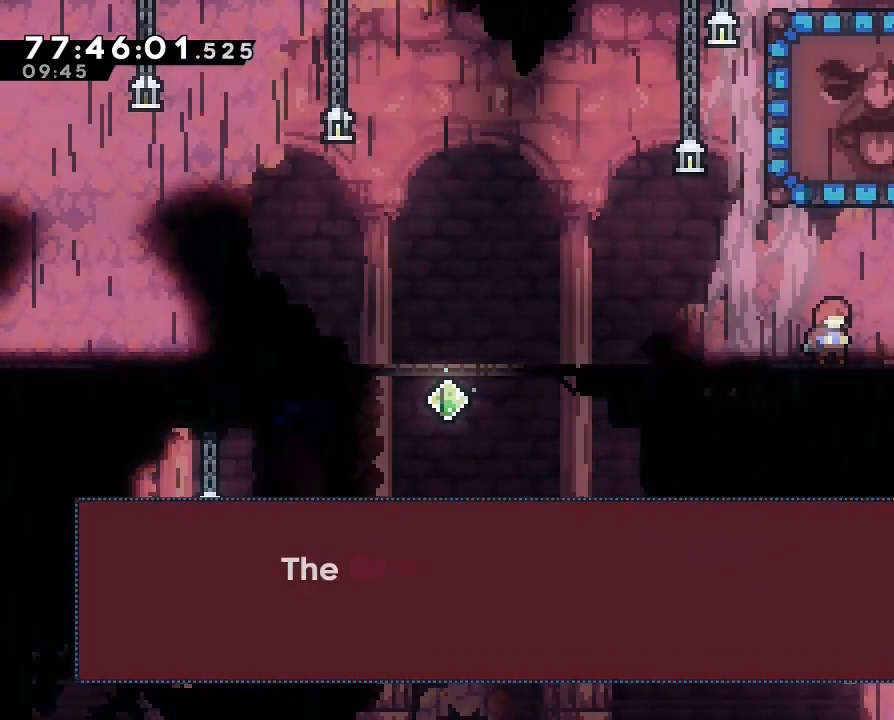
{"buttons": [], "left_stick": "center", "right_stick": "center", "events": []}
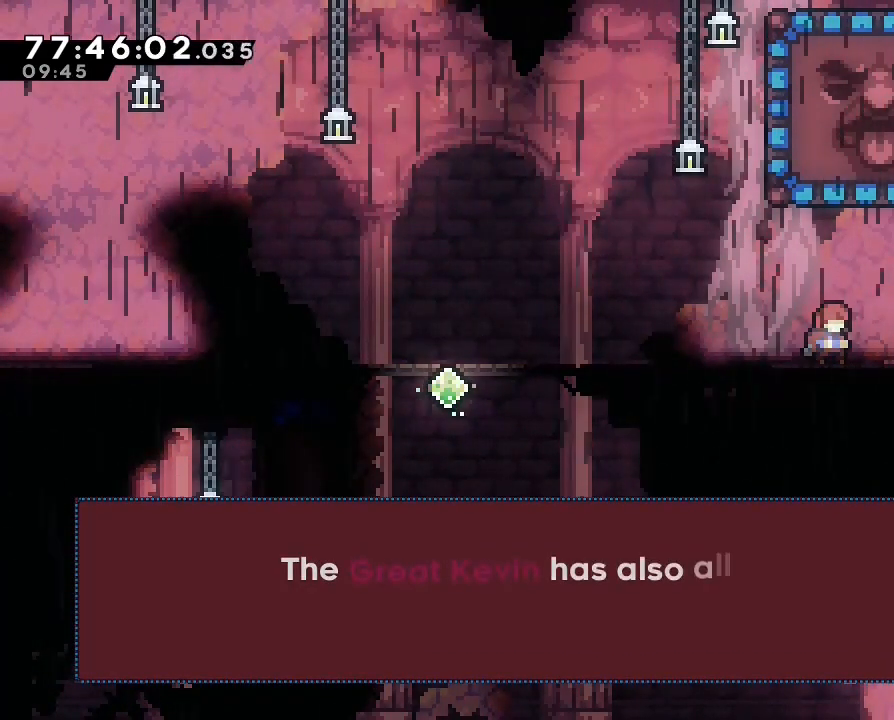
{"buttons": [], "left_stick": "center", "right_stick": "center", "events": []}
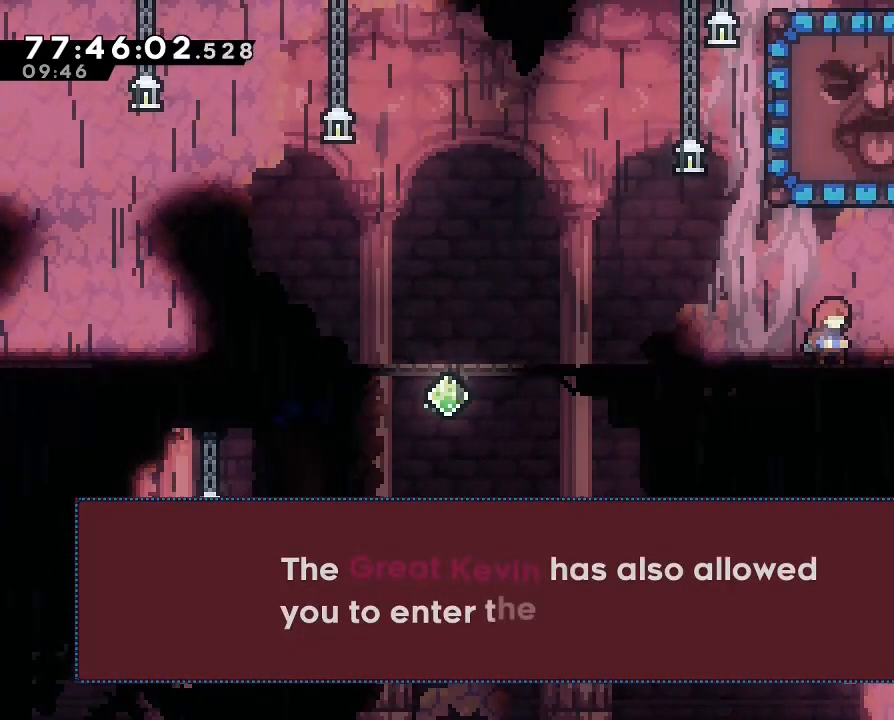
{"buttons": [], "left_stick": "center", "right_stick": "center", "events": [[300, "A", "down"], [467, "A", "up"]]}
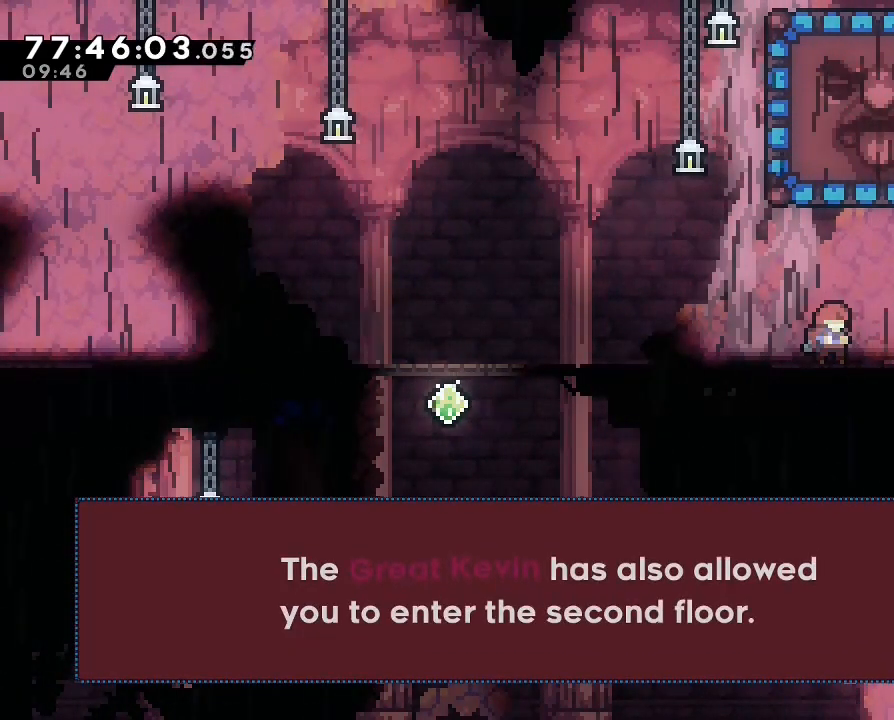
{"buttons": [], "left_stick": "center", "right_stick": "center", "events": [[200, "A", "down"], [367, "A", "up"]]}
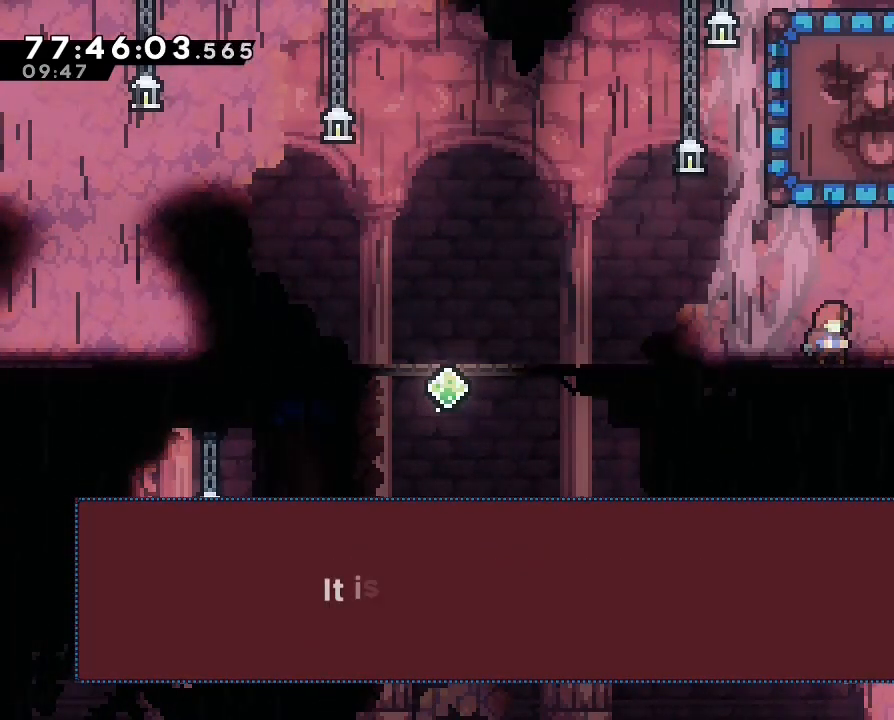
{"buttons": [], "left_stick": "center", "right_stick": "center", "events": [[233, "A", "down"], [367, "A", "up"]]}
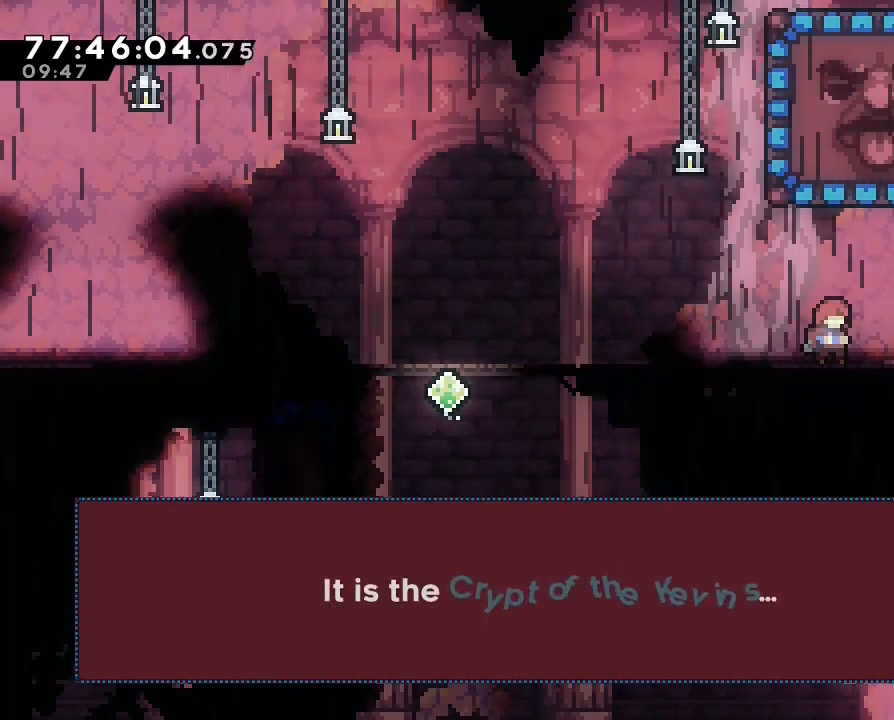
{"buttons": [], "left_stick": "center", "right_stick": "center", "events": [[200, "A", "down"], [367, "A", "up"]]}
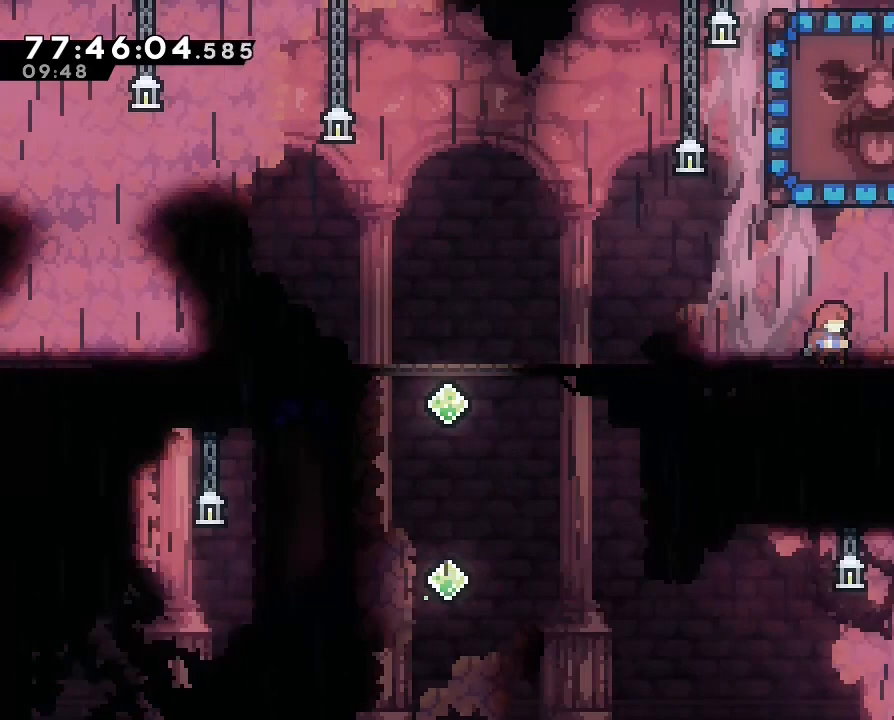
{"buttons": [], "left_stick": "center", "right_stick": "center", "events": []}
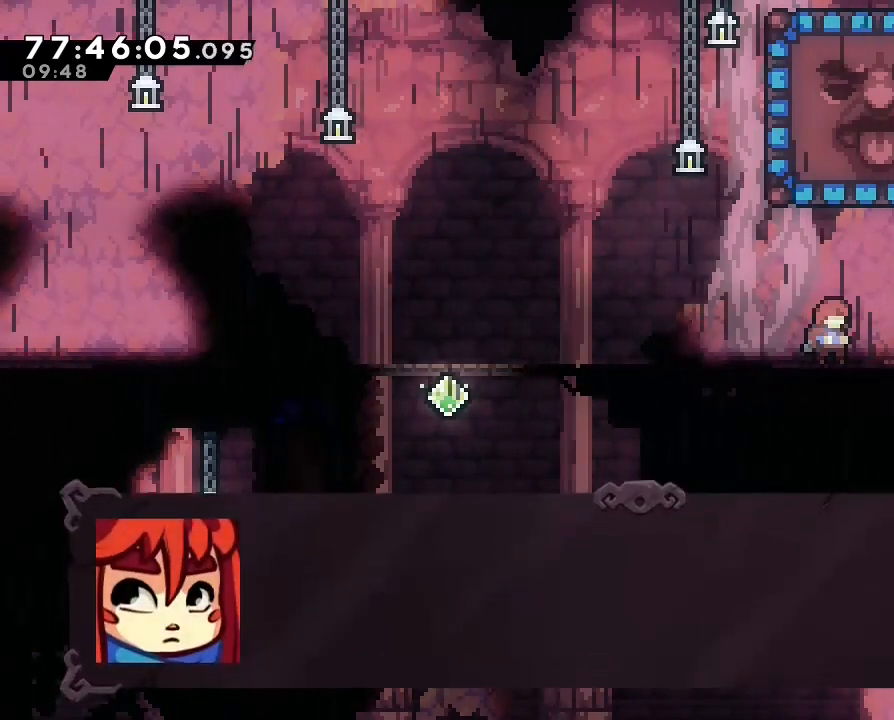
{"buttons": [], "left_stick": "center", "right_stick": "center", "events": [[167, "A", "down"], [367, "A", "up"]]}
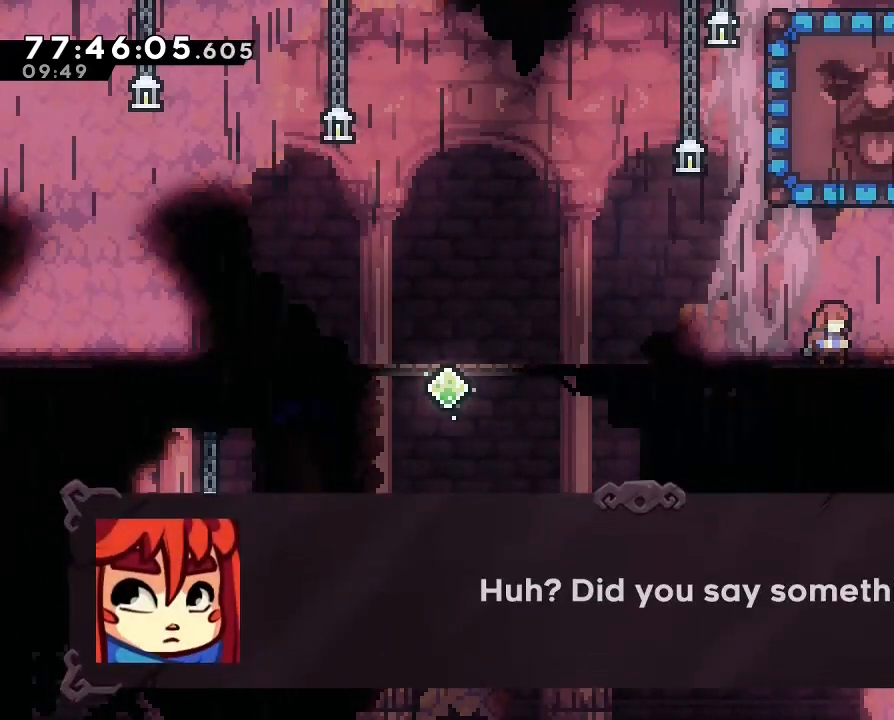
{"buttons": [], "left_stick": "center", "right_stick": "center", "events": [[100, "A", "down"], [300, "A", "up"]]}
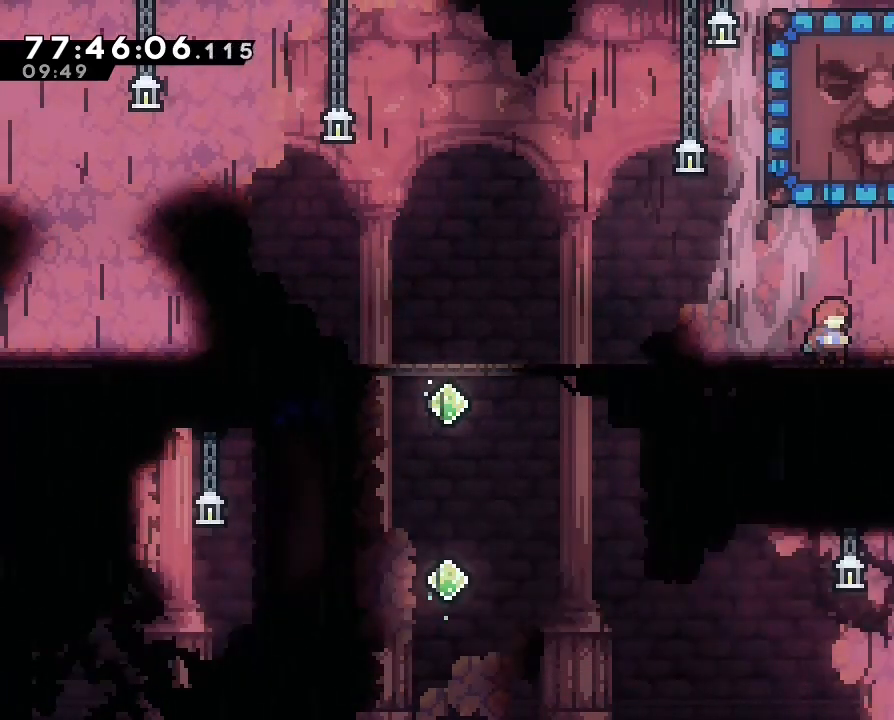
{"buttons": [], "left_stick": "center", "right_stick": "center", "events": []}
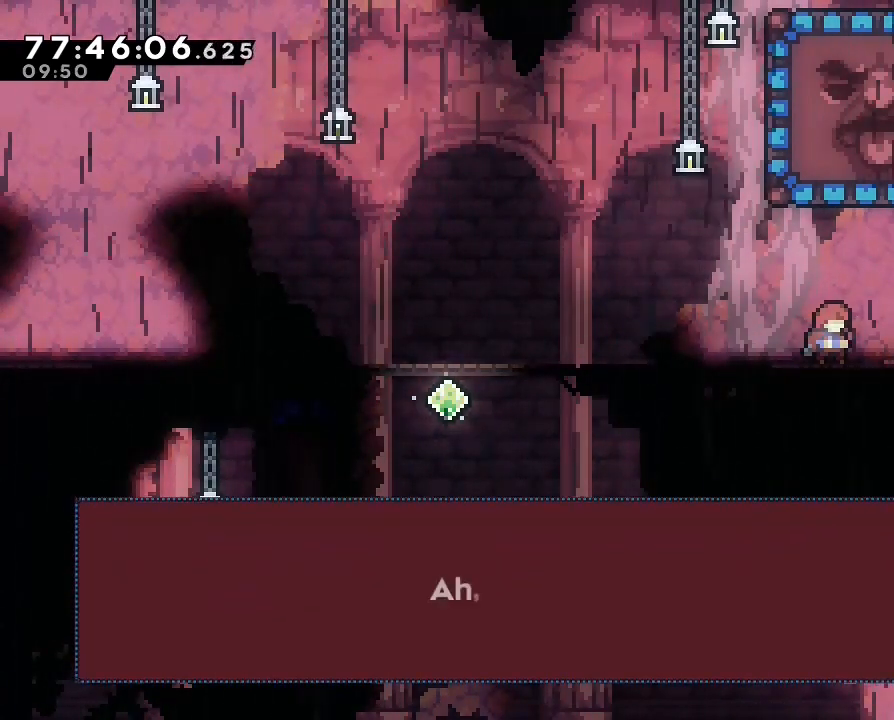
{"buttons": ["A"], "left_stick": "center", "right_stick": "center", "events": [[67, "A", "down"], [267, "A", "up"], [433, "A", "down"]]}
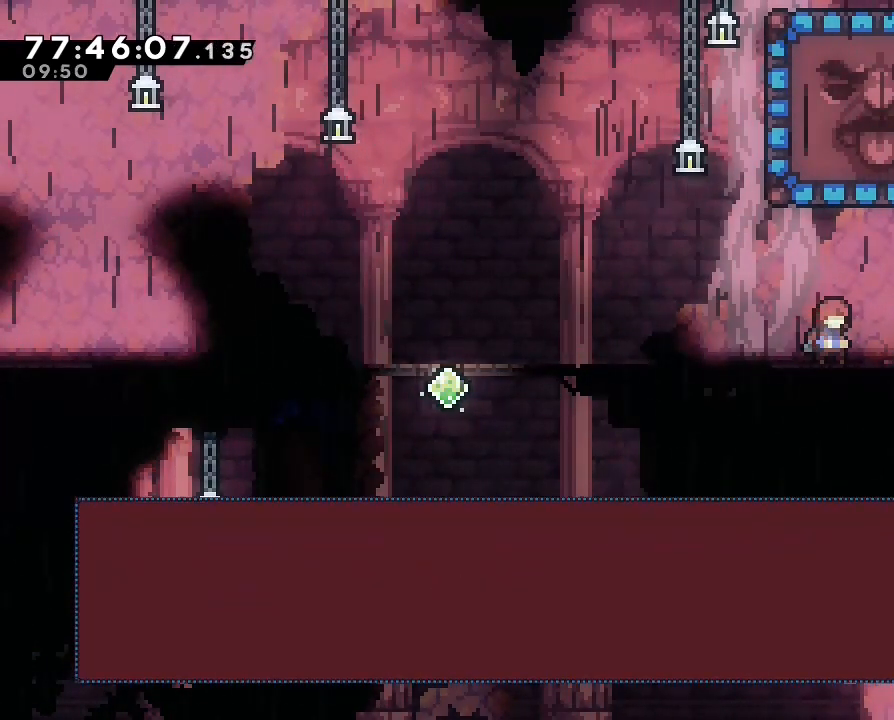
{"buttons": [], "left_stick": "center", "right_stick": "center", "events": [[100, "A", "up"], [367, "A", "down"], [500, "A", "up"]]}
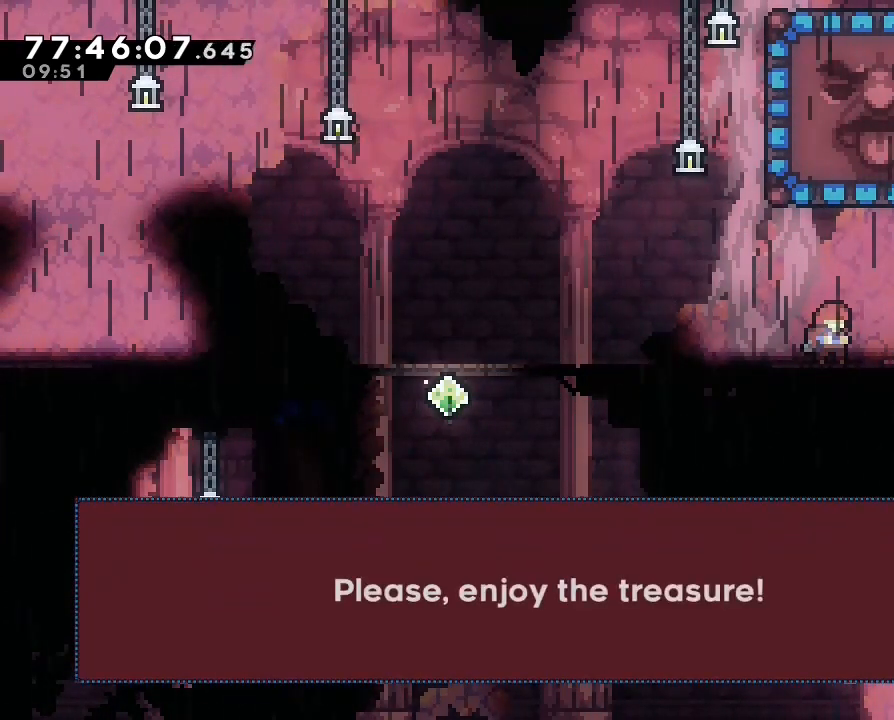
{"buttons": [], "left_stick": "center", "right_stick": "center", "events": [[333, "A", "down"], [500, "A", "up"]]}